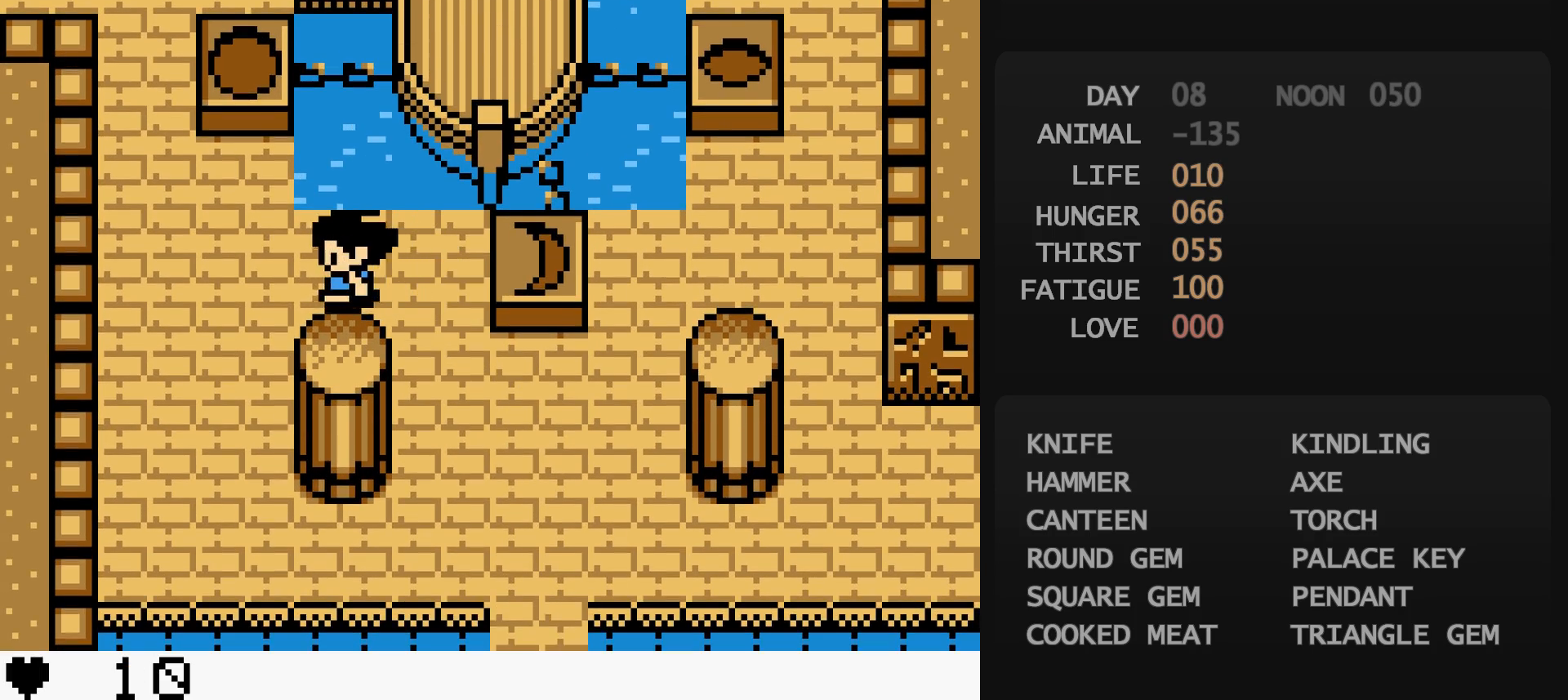
Gameplay with a controller (Nintendo layout); each line is a JSON object with the inputs held at the frame after it. "events" lists button and stick changes between this image and that frame as [ms after this image, input, new state], when the widget could be followed in between. Not read: L3 R3.
{"buttons": ["DPAD_UP"], "events": [[67, "DPAD_LEFT", "up"], [67, "DPAD_UP", "down"], [233, "DPAD_LEFT", "down"], [350, "DPAD_LEFT", "up"]]}
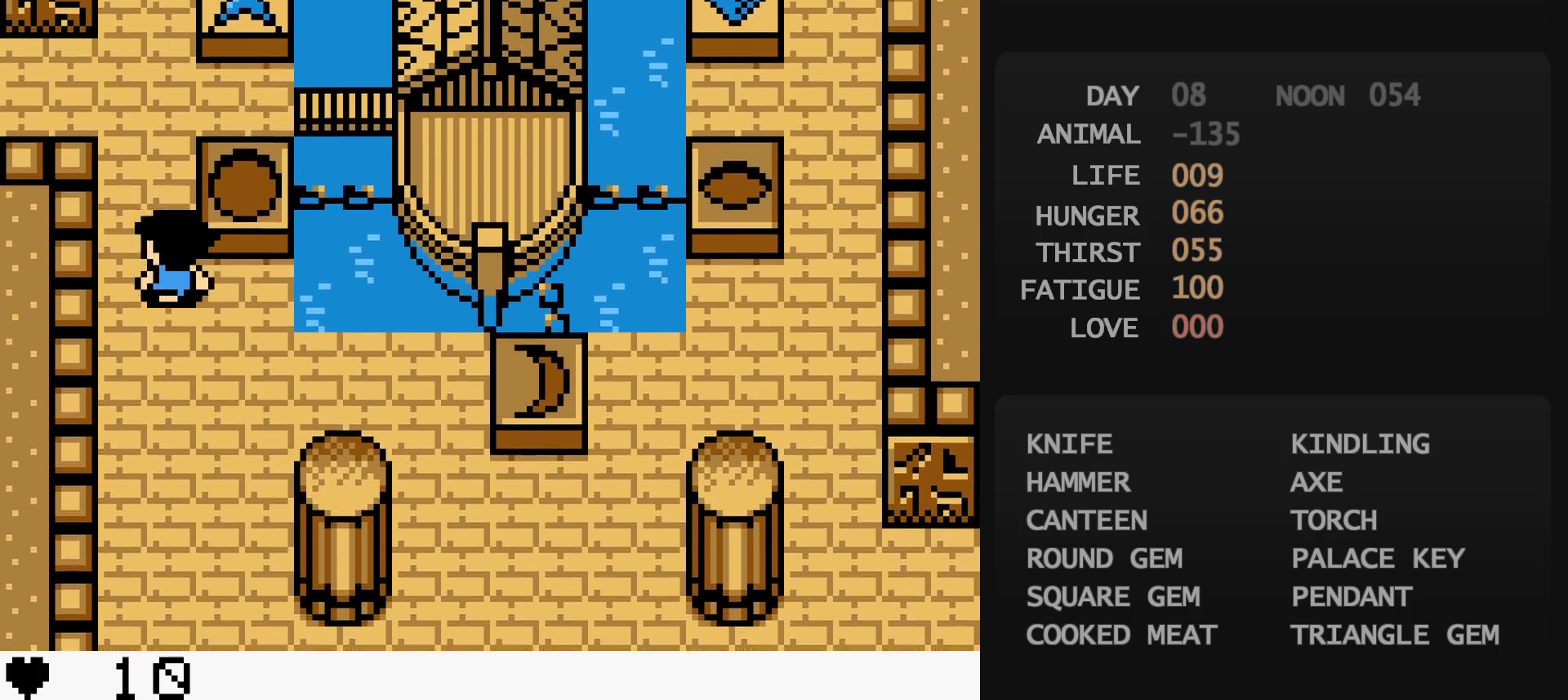
{"buttons": ["DPAD_UP"], "events": []}
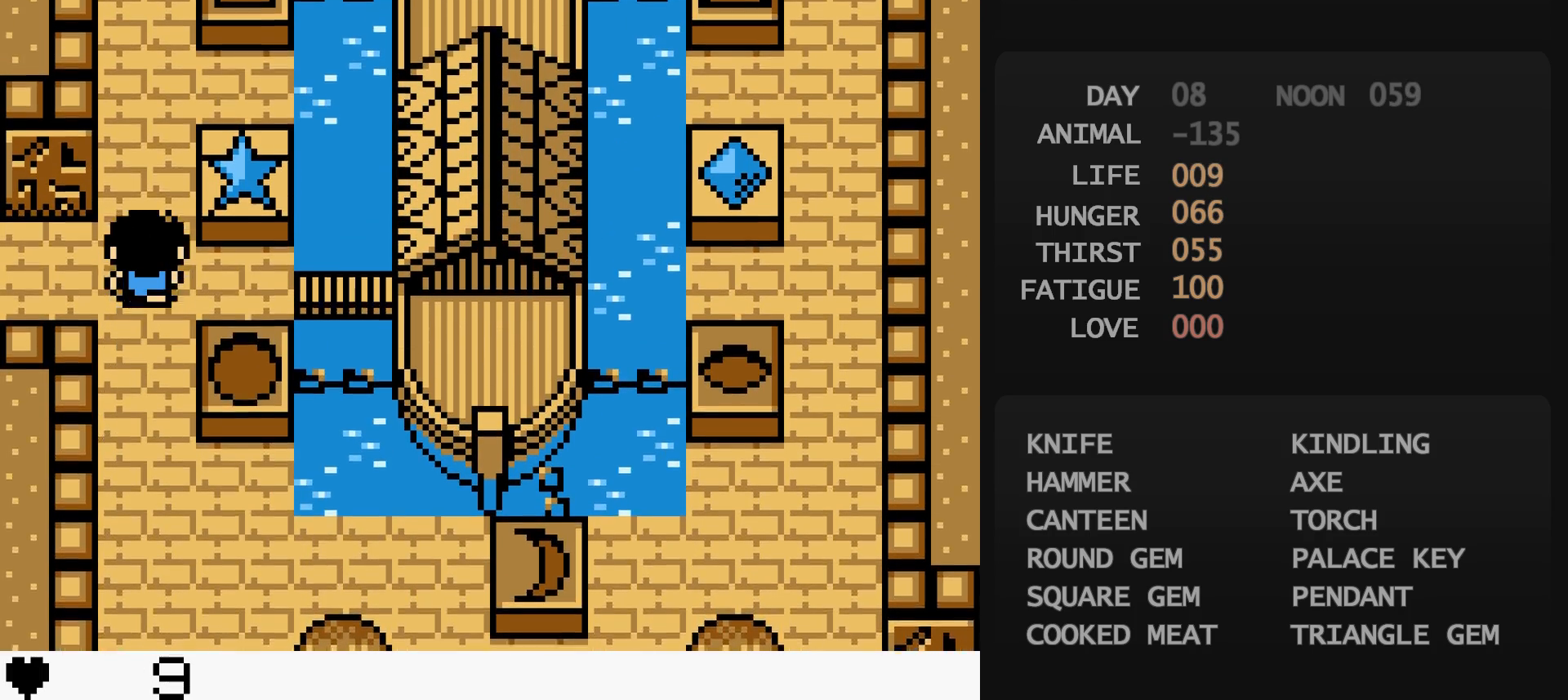
{"buttons": [], "events": [[267, "DPAD_RIGHT", "down"], [267, "DPAD_UP", "up"], [433, "DPAD_RIGHT", "up"]]}
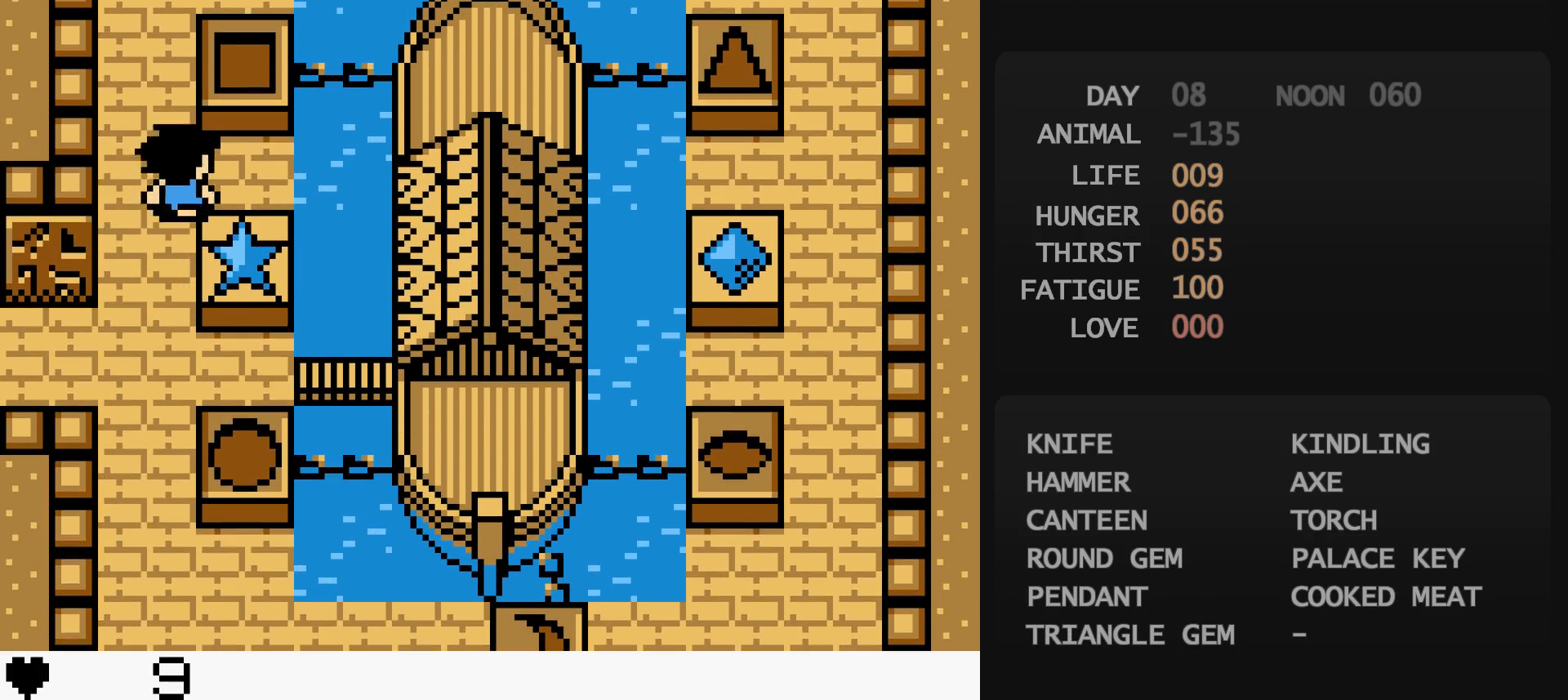
{"buttons": [], "events": [[167, "A", "down"], [183, "A", "up"], [317, "DPAD_DOWN", "down"], [333, "DPAD_DOWN", "up"], [350, "DPAD_DOWN", "down"], [367, "DPAD_DOWN", "up"], [383, "DPAD_DOWN", "down"], [400, "DPAD_DOWN", "up"], [433, "DPAD_DOWN", "down"], [450, "DPAD_DOWN", "up"], [483, "DPAD_DOWN", "down"], [500, "DPAD_DOWN", "up"]]}
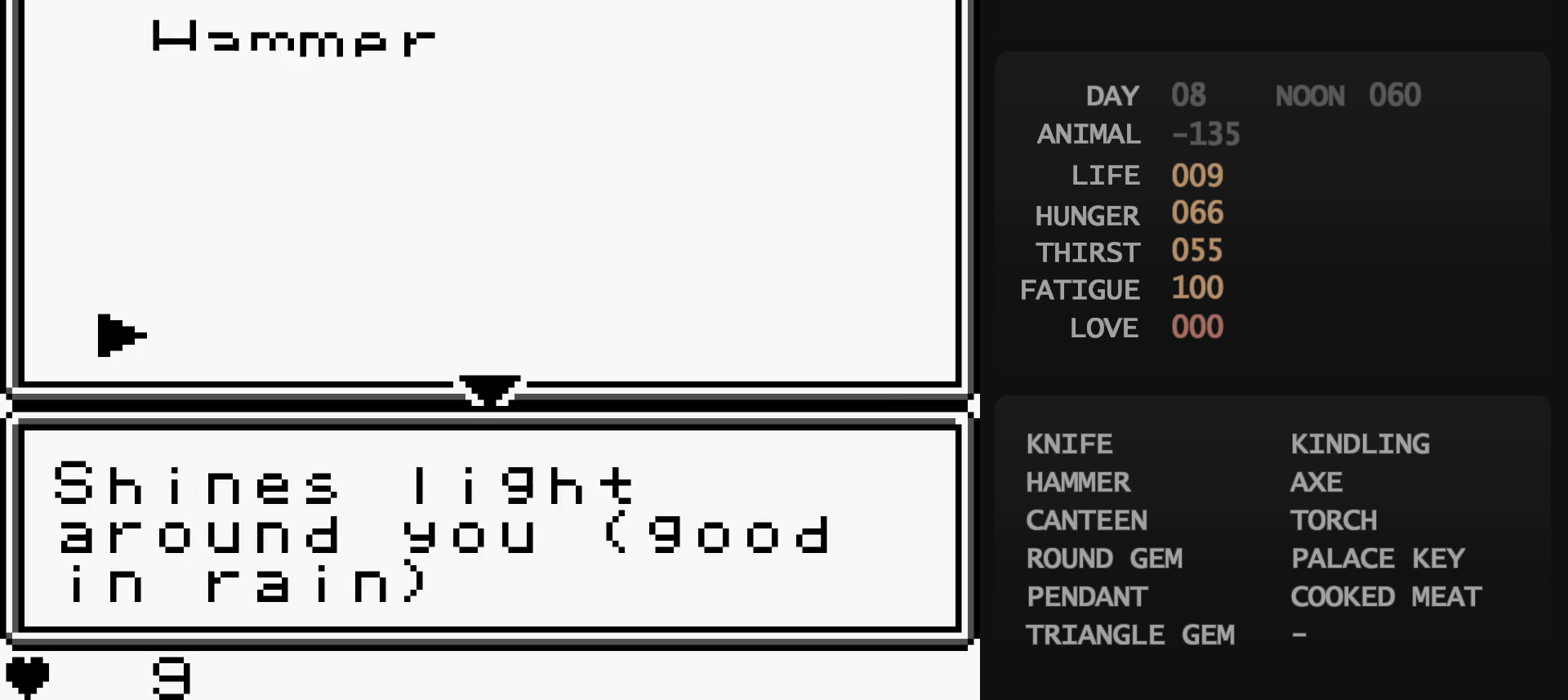
{"buttons": [], "events": [[33, "DPAD_DOWN", "down"], [50, "DPAD_DOWN", "up"], [100, "DPAD_DOWN", "down"], [117, "DPAD_DOWN", "up"], [133, "A", "down"], [150, "A", "up"], [167, "A", "down"], [183, "A", "up"]]}
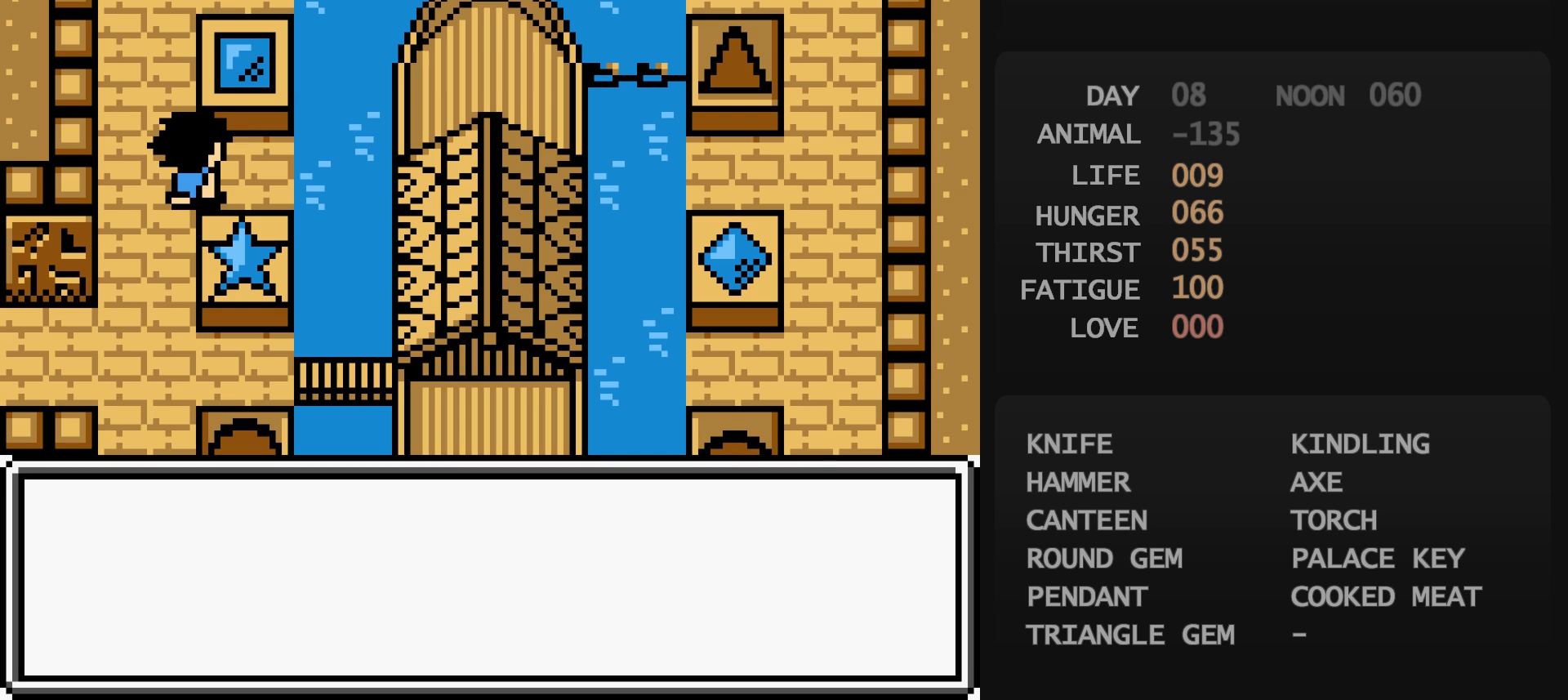
{"buttons": [], "events": [[133, "A", "down"], [150, "A", "up"]]}
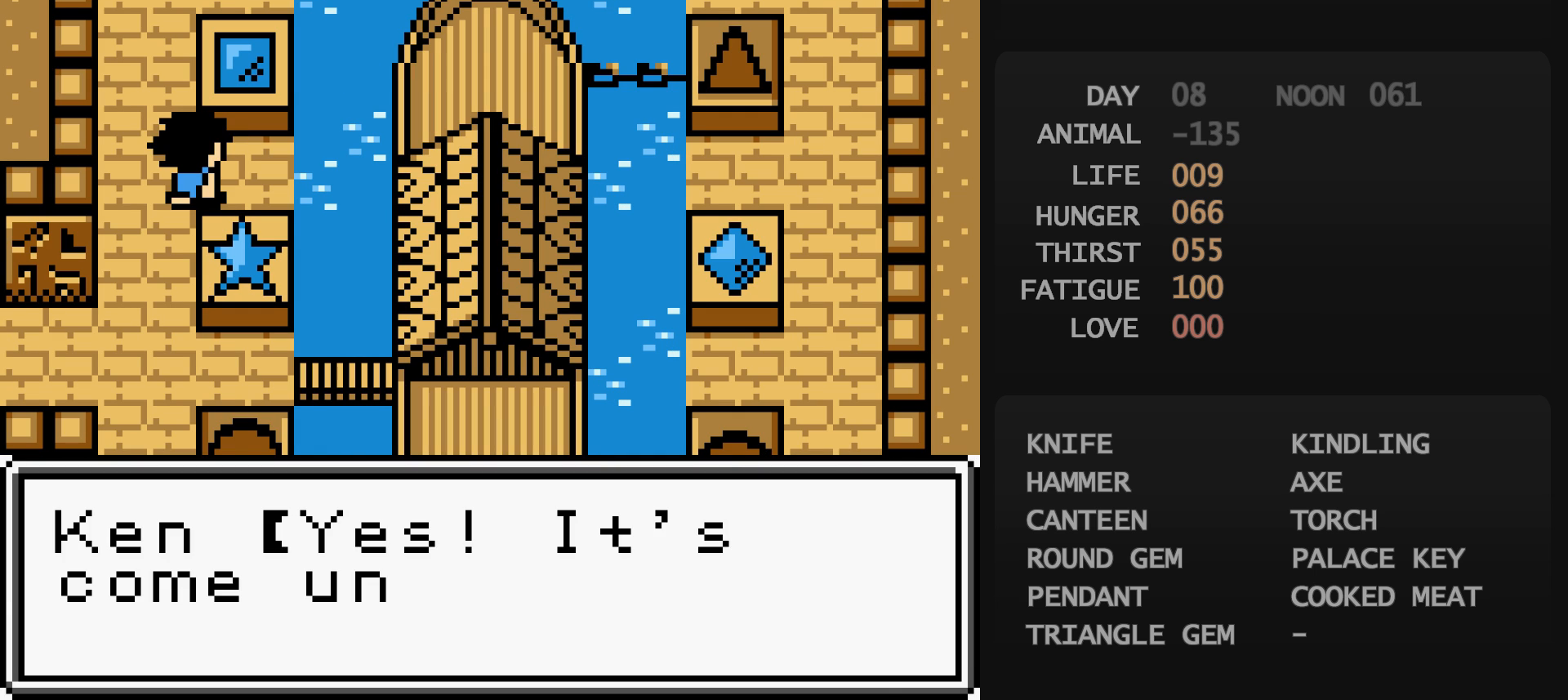
{"buttons": ["DPAD_DOWN"], "events": [[100, "B", "down"], [100, "DPAD_DOWN", "down"], [117, "B", "up"]]}
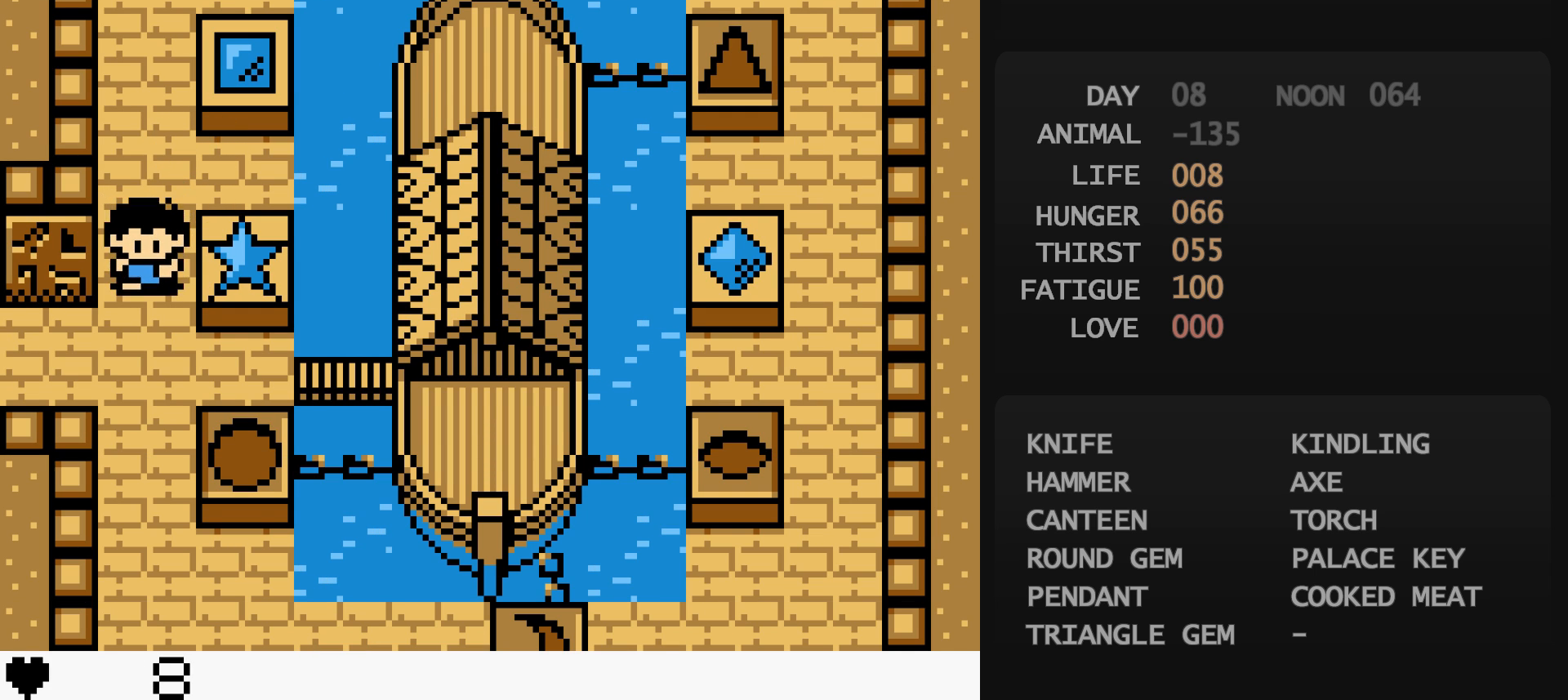
{"buttons": [], "events": [[100, "DPAD_DOWN", "up"], [100, "DPAD_RIGHT", "down"], [217, "DPAD_RIGHT", "up"], [217, "START", "down"], [233, "START", "up"], [433, "A", "down"], [450, "A", "up"]]}
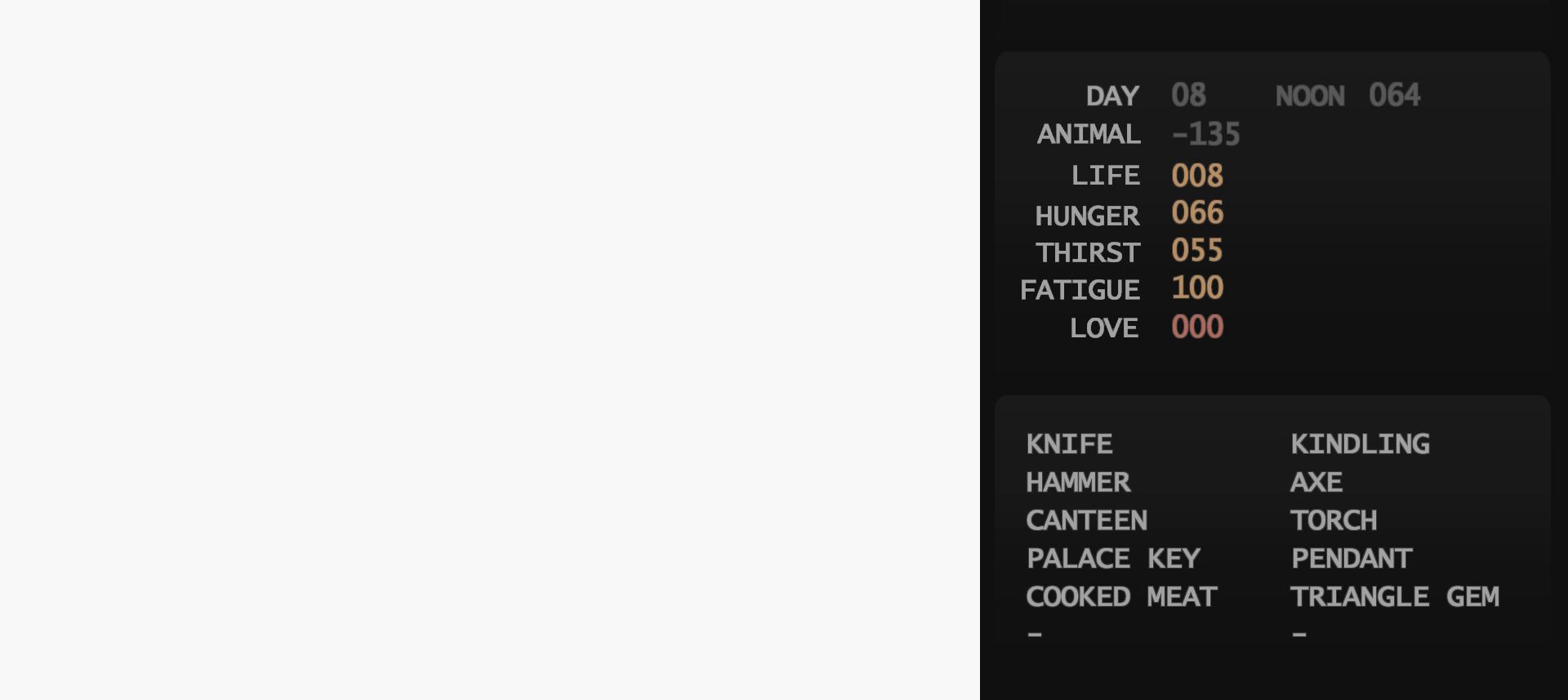
{"buttons": [], "events": [[83, "DPAD_DOWN", "down"], [100, "DPAD_DOWN", "up"], [117, "DPAD_DOWN", "down"], [133, "DPAD_DOWN", "up"], [150, "DPAD_DOWN", "down"], [167, "DPAD_DOWN", "up"], [200, "DPAD_DOWN", "down"], [217, "DPAD_DOWN", "up"], [250, "DPAD_DOWN", "down"], [267, "DPAD_DOWN", "up"], [283, "A", "down"], [300, "A", "up"], [317, "A", "down"], [333, "A", "up"]]}
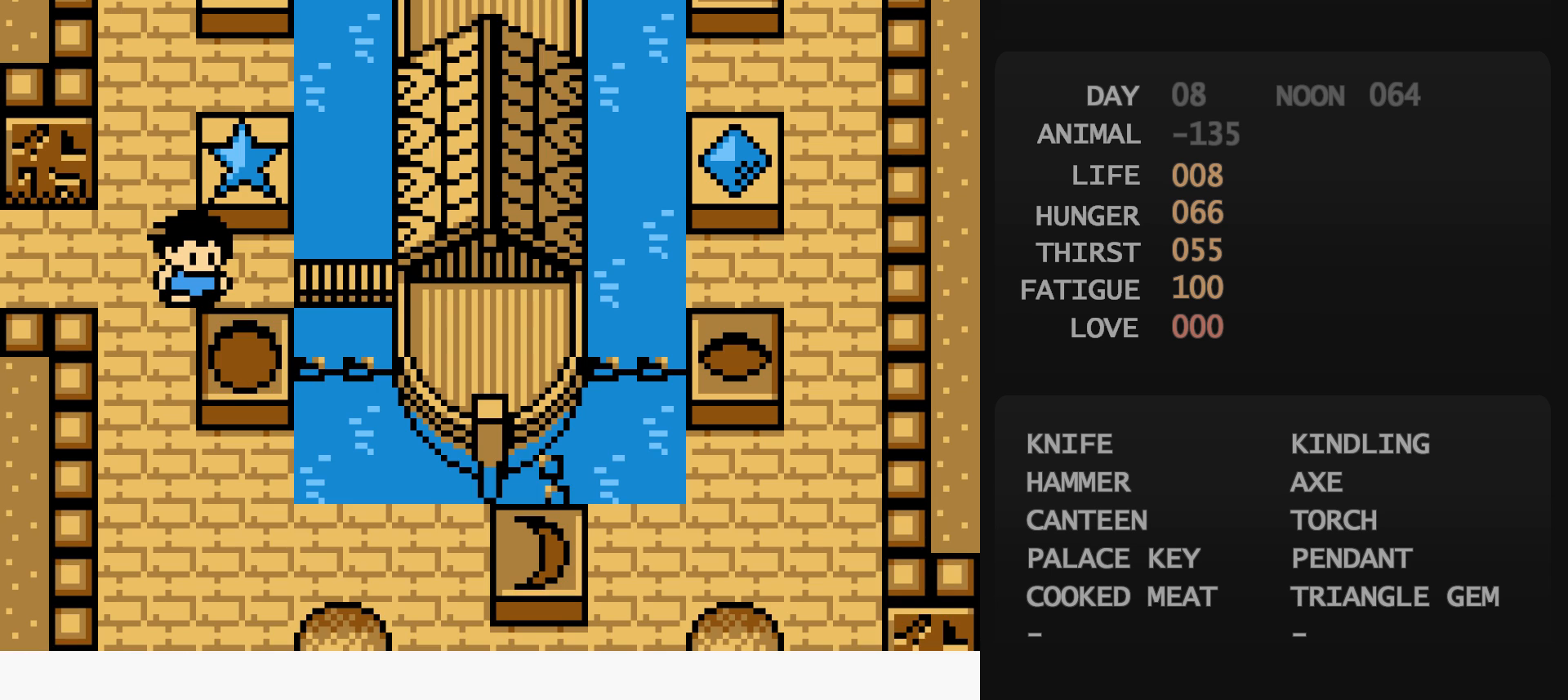
{"buttons": [], "events": [[283, "A", "down"], [300, "A", "up"]]}
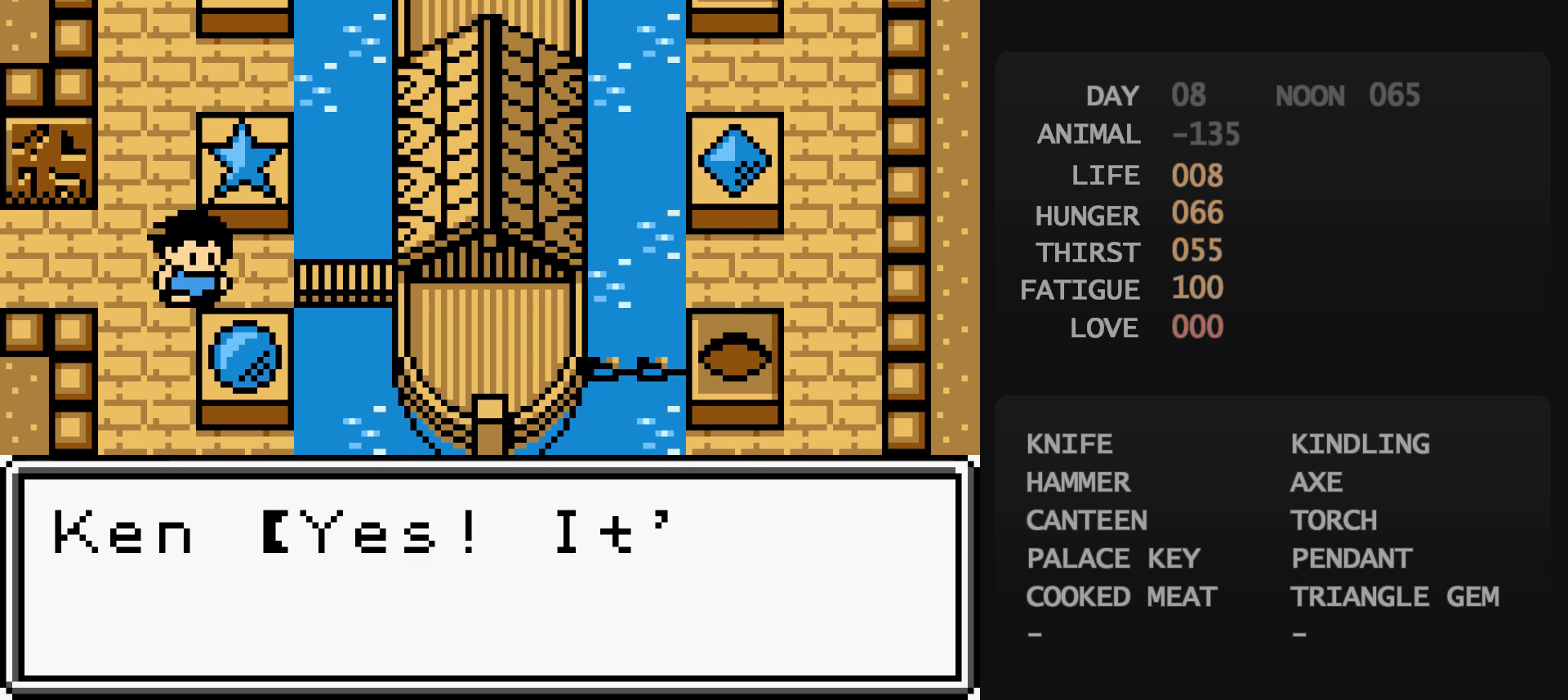
{"buttons": ["DPAD_RIGHT"], "events": [[250, "B", "down"], [250, "DPAD_RIGHT", "down"], [267, "B", "up"]]}
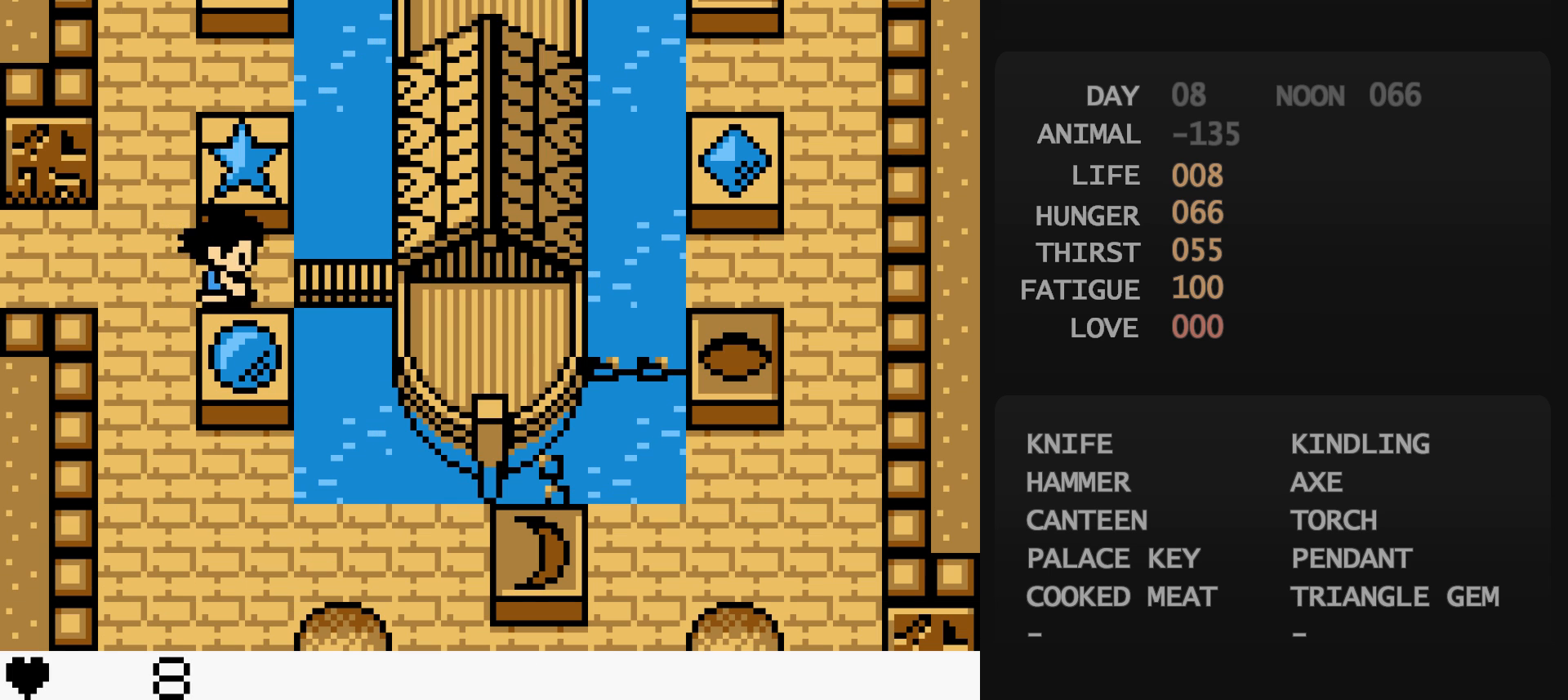
{"buttons": ["DPAD_RIGHT"], "events": []}
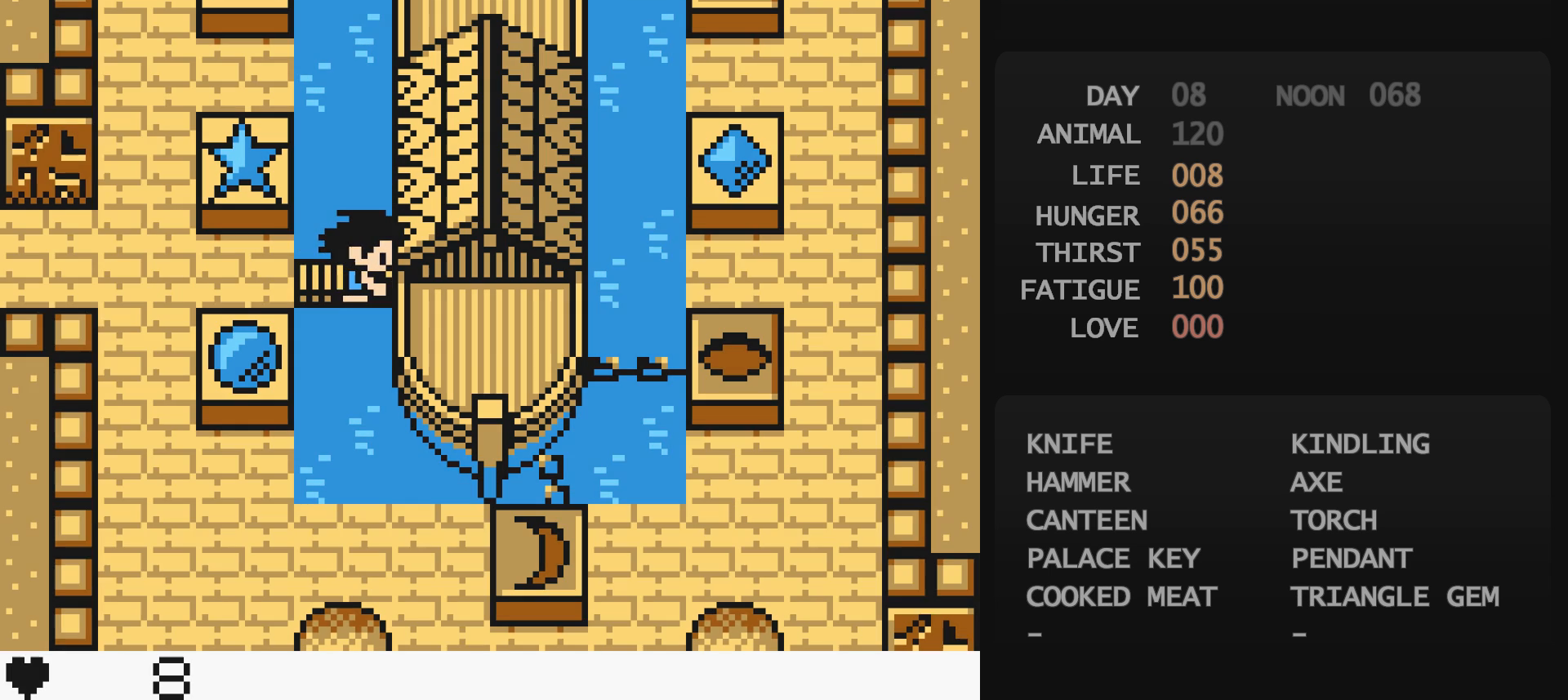
{"buttons": ["DPAD_RIGHT"], "events": []}
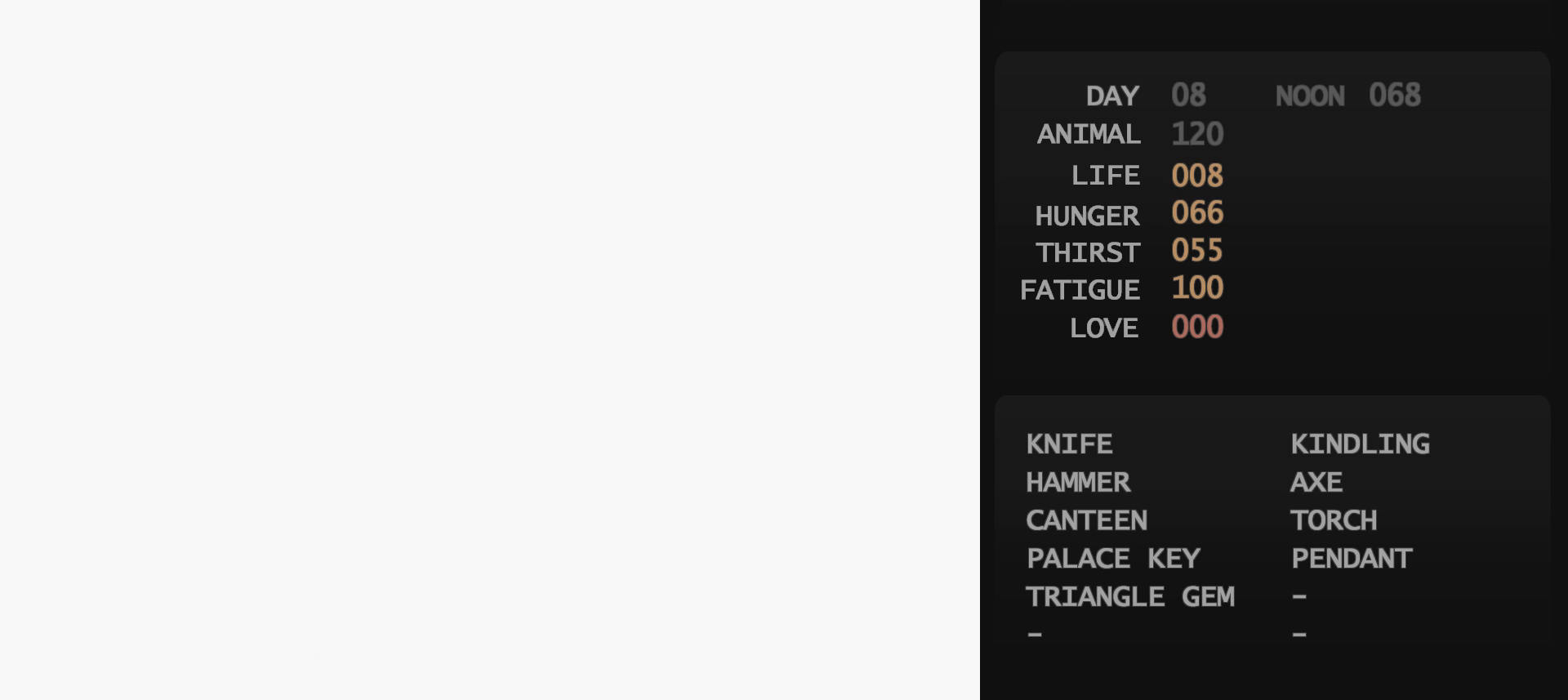
{"buttons": [], "events": [[133, "DPAD_RIGHT", "up"]]}
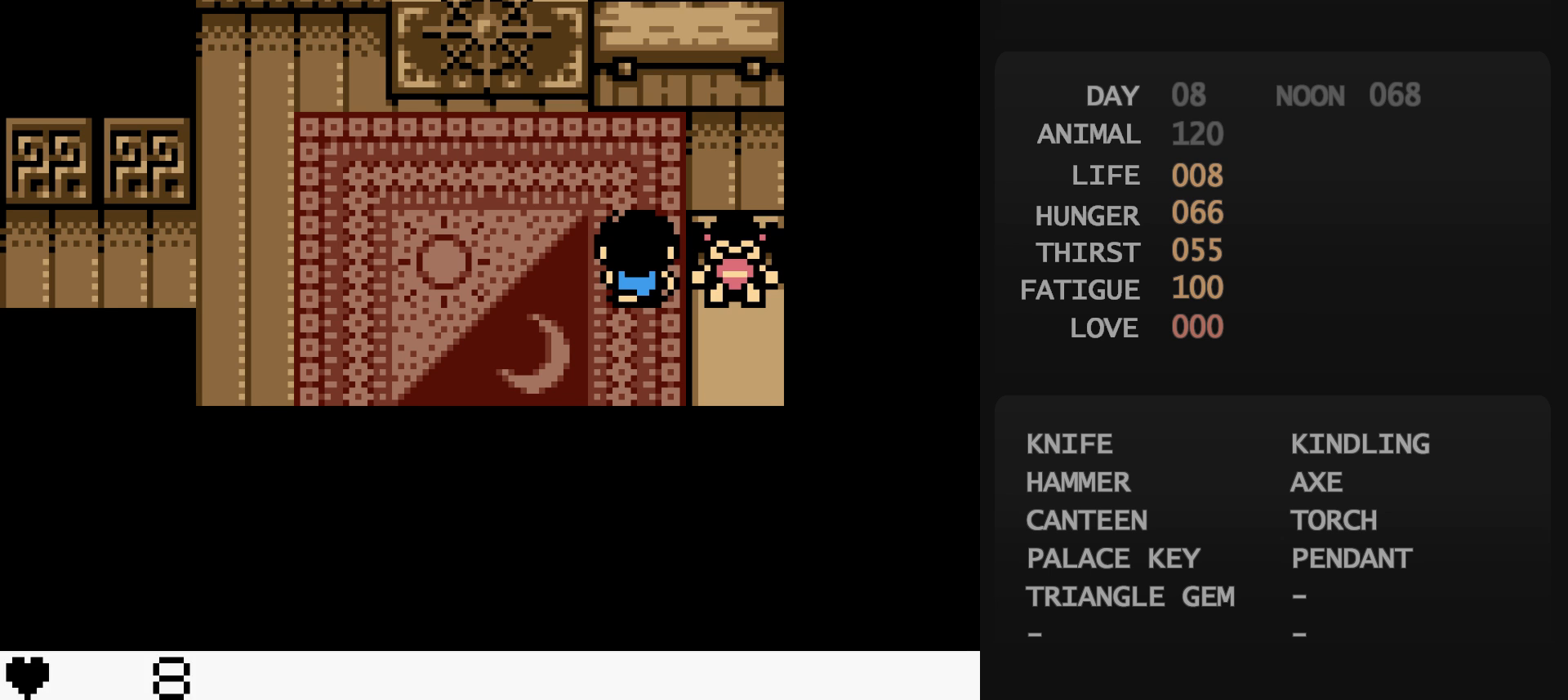
{"buttons": [], "events": [[17, "A", "down"], [33, "A", "up"]]}
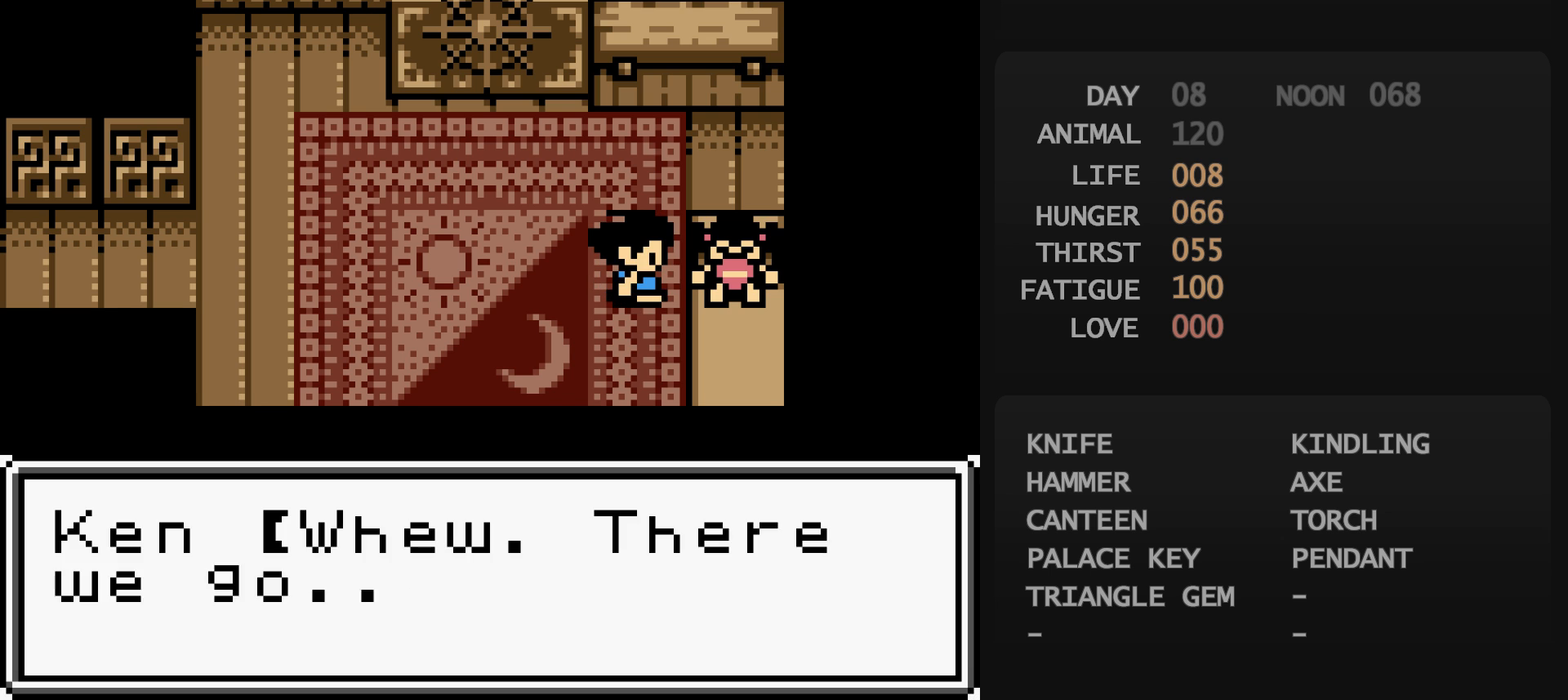
{"buttons": [], "events": [[17, "B", "down"], [33, "A", "down"], [33, "B", "up"], [50, "A", "up"]]}
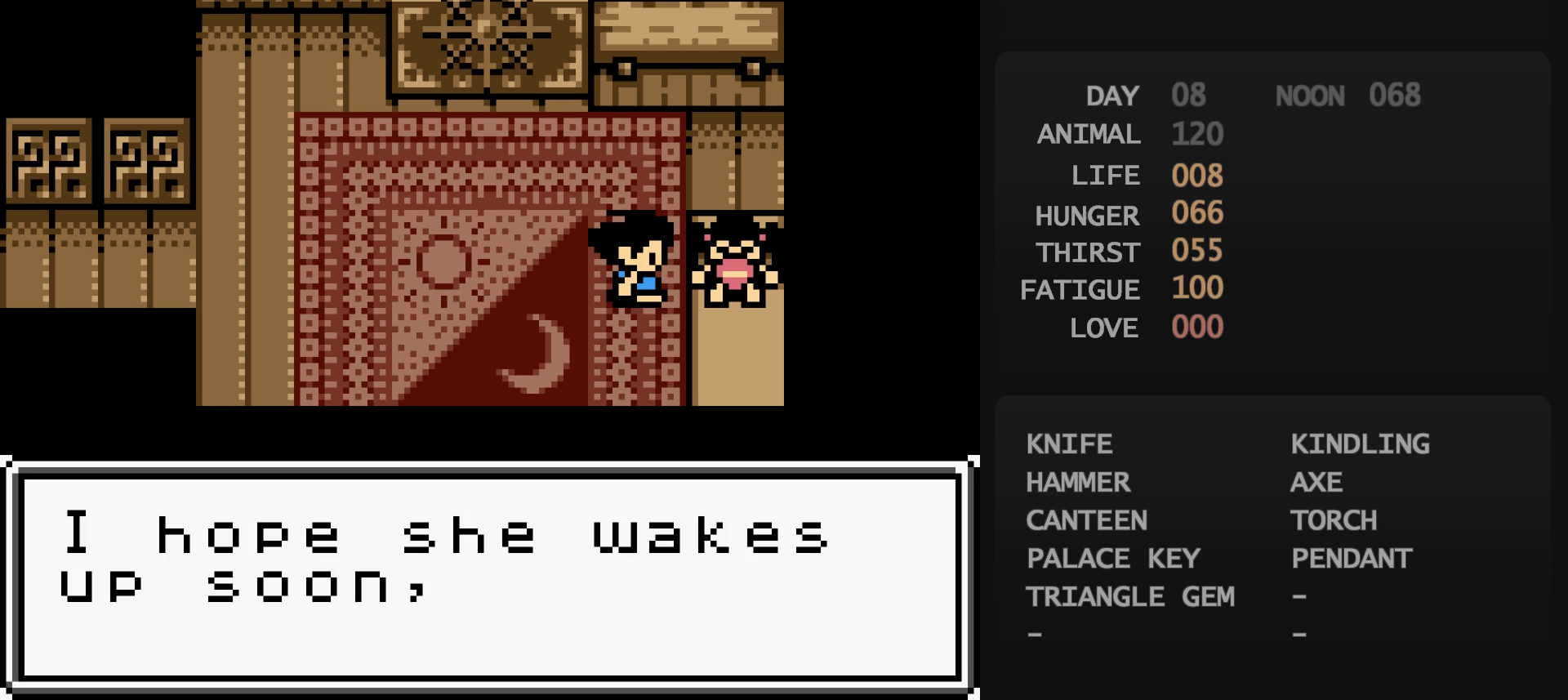
{"buttons": [], "events": [[150, "B", "down"], [167, "B", "up"], [183, "START", "down"], [200, "START", "up"], [467, "DPAD_DOWN", "down"], [483, "A", "down"], [483, "DPAD_DOWN", "up"], [500, "A", "up"]]}
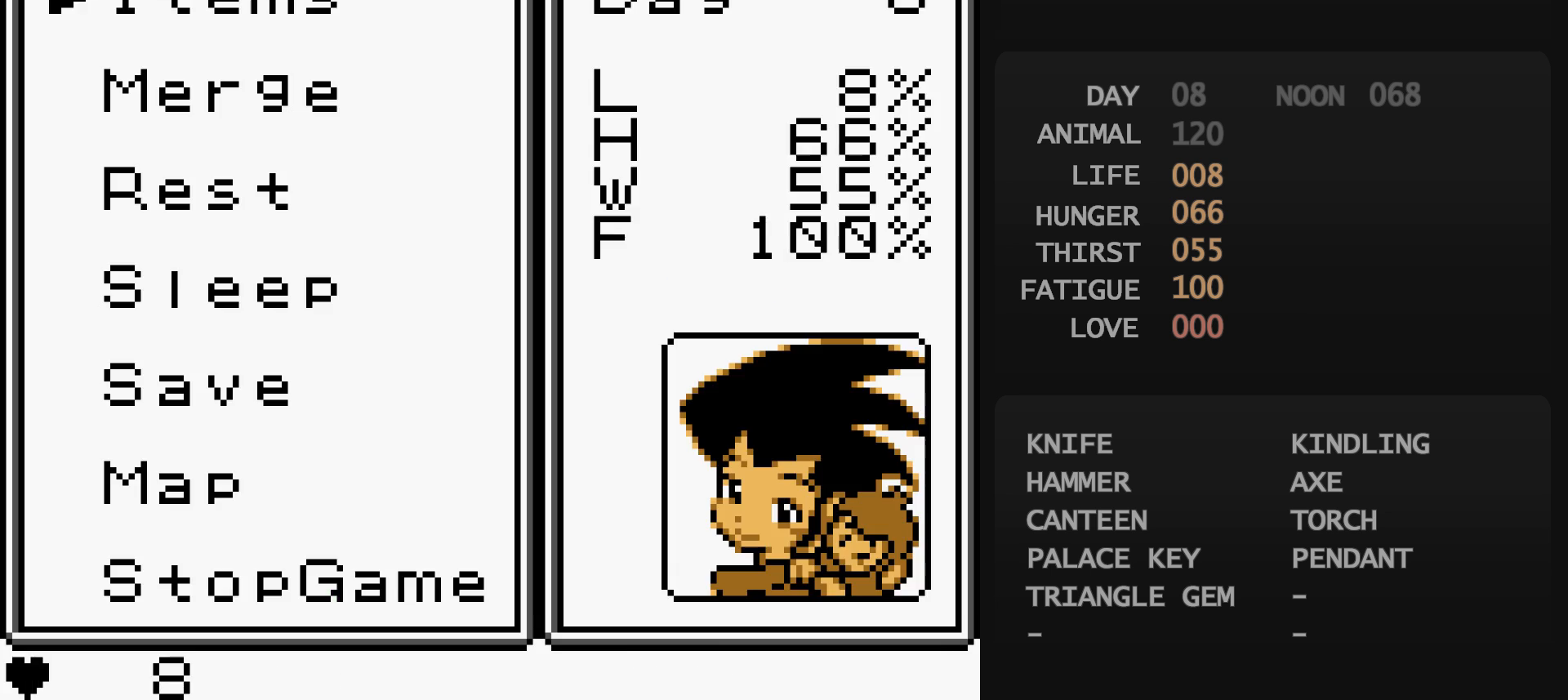
{"buttons": [], "events": [[133, "A", "down"], [150, "A", "up"], [167, "DPAD_DOWN", "down"], [200, "DPAD_DOWN", "up"], [217, "DPAD_DOWN", "down"], [233, "DPAD_DOWN", "up"], [250, "DPAD_DOWN", "down"], [267, "DPAD_DOWN", "up"], [300, "DPAD_DOWN", "down"], [317, "DPAD_DOWN", "up"], [350, "DPAD_DOWN", "down"], [367, "DPAD_DOWN", "up"], [417, "DPAD_DOWN", "down"], [433, "DPAD_DOWN", "up"], [467, "DPAD_DOWN", "down"], [483, "A", "down"], [483, "DPAD_DOWN", "up"], [500, "A", "up"]]}
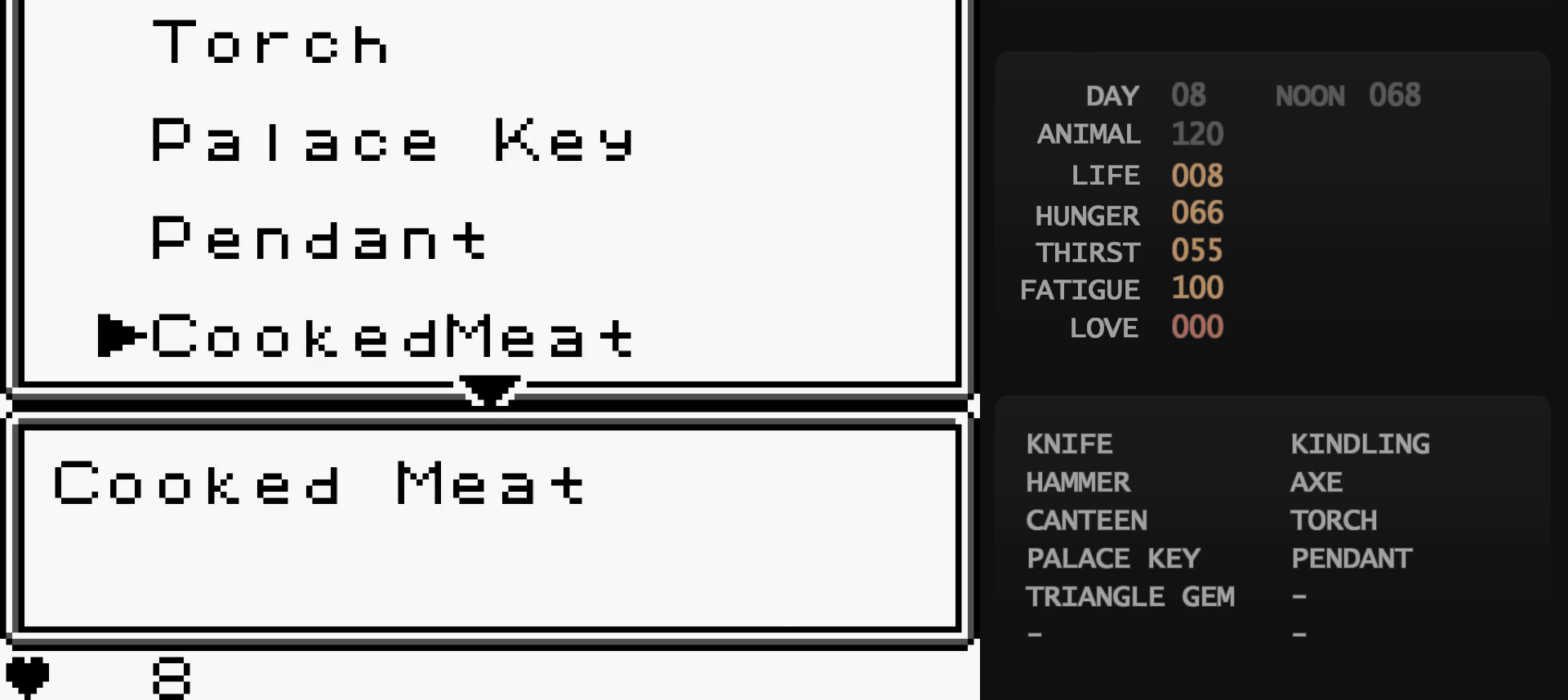
{"buttons": [], "events": [[17, "A", "down"], [33, "A", "up"], [267, "A", "down"], [283, "A", "up"]]}
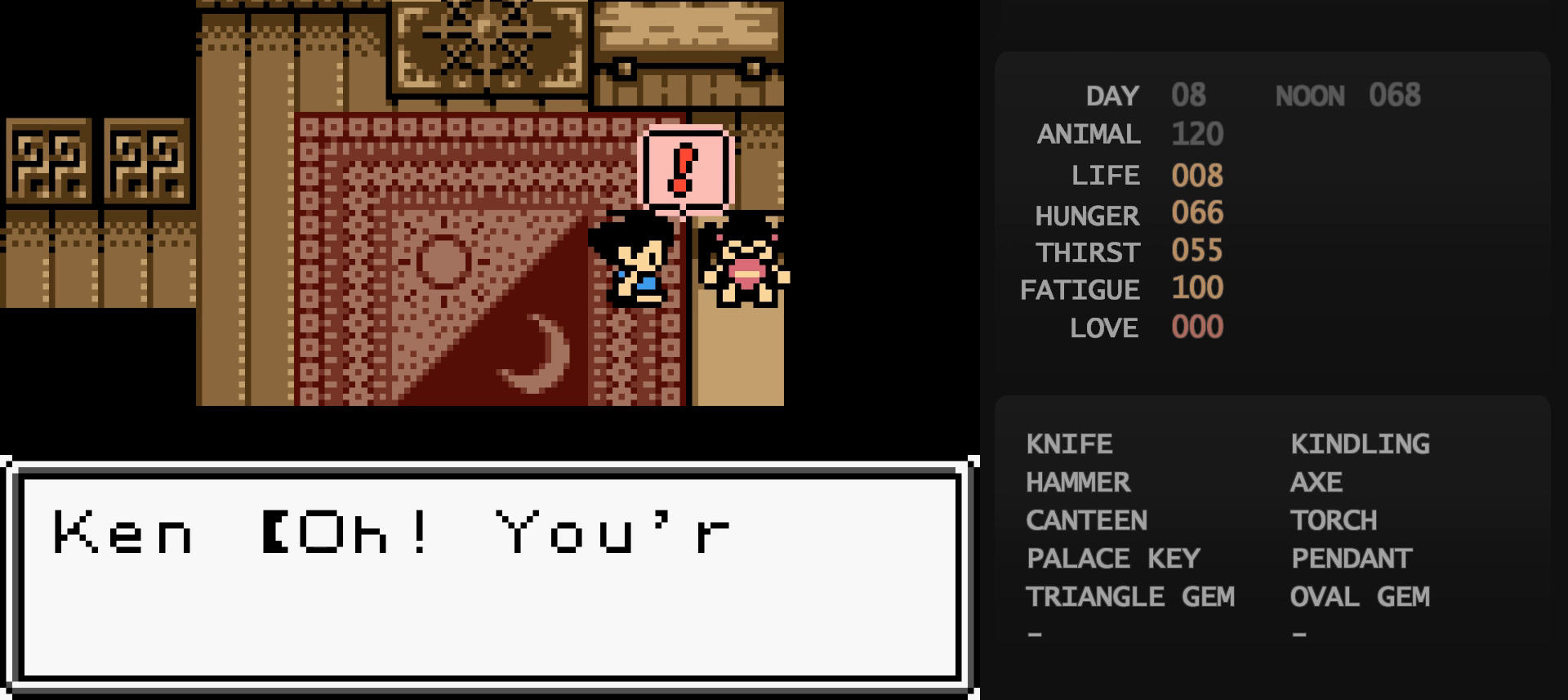
{"buttons": [], "events": [[150, "B", "down"], [167, "A", "down"], [167, "B", "up"], [183, "A", "up"], [383, "B", "down"], [400, "B", "up"]]}
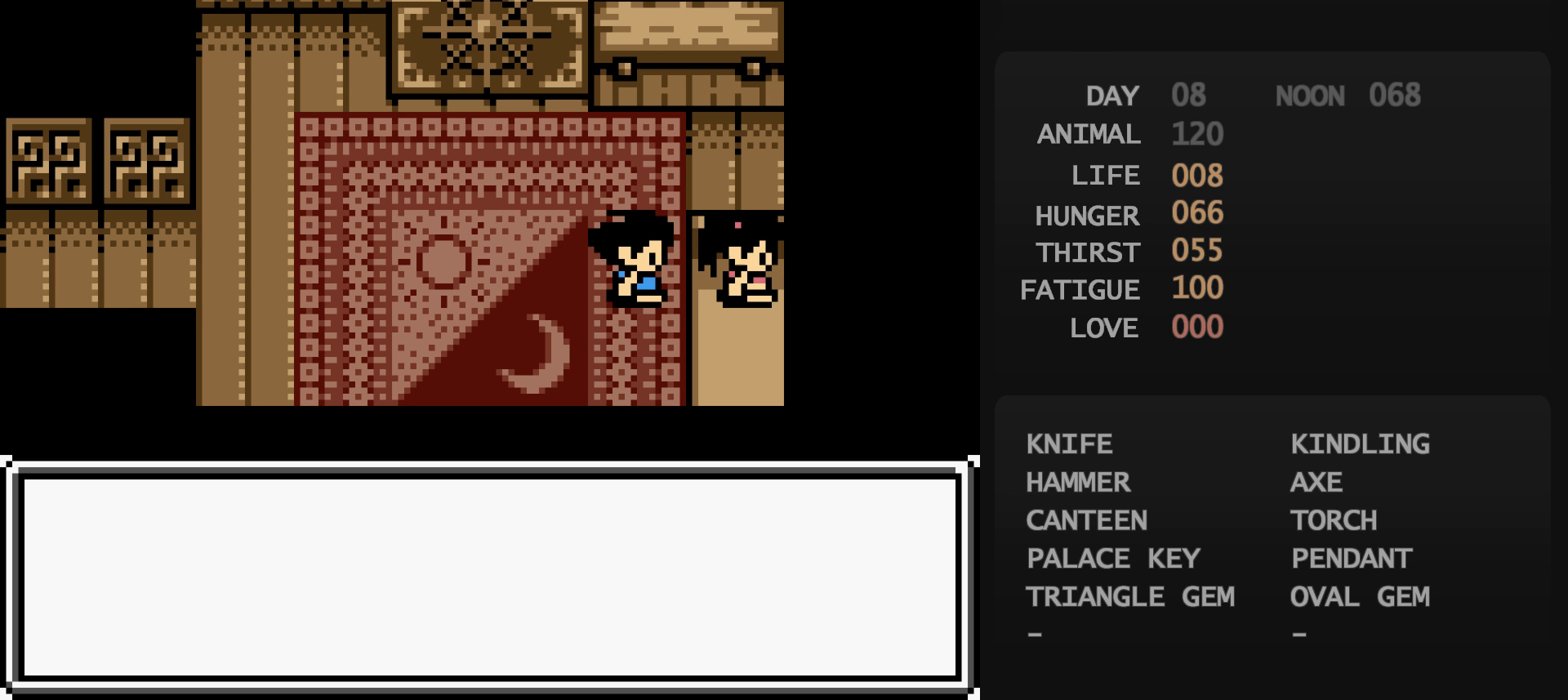
{"buttons": [], "events": []}
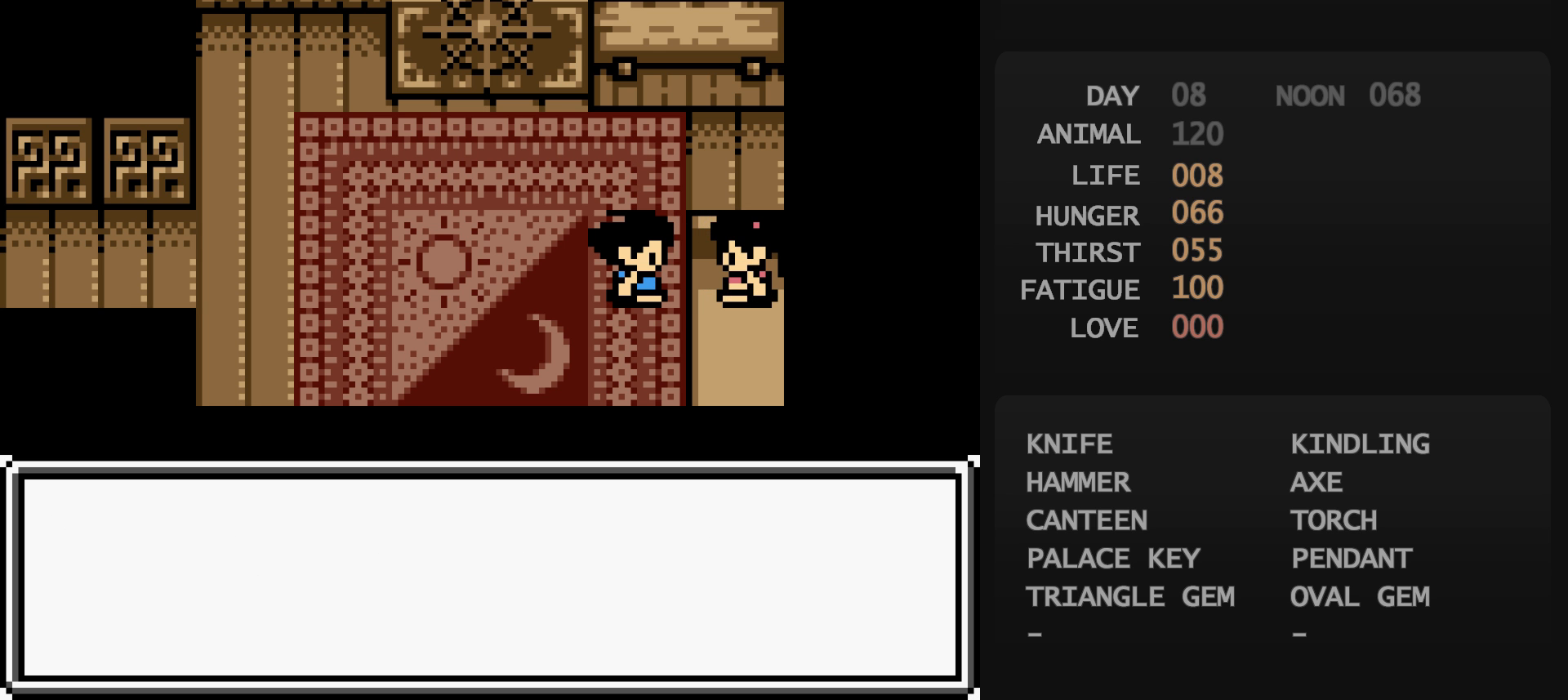
{"buttons": [], "events": [[433, "A", "down"], [450, "A", "up"]]}
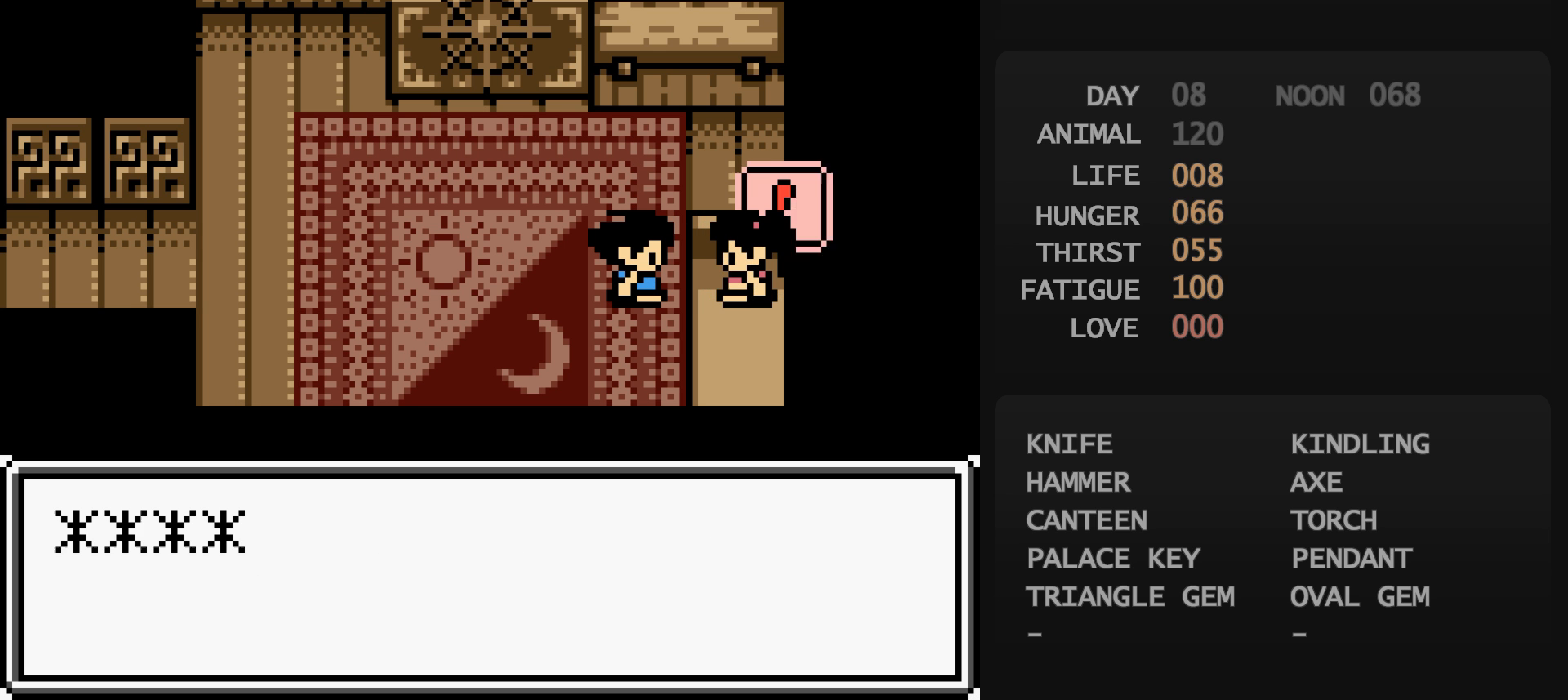
{"buttons": [], "events": [[267, "B", "down"], [283, "A", "down"], [283, "B", "up"], [300, "A", "up"]]}
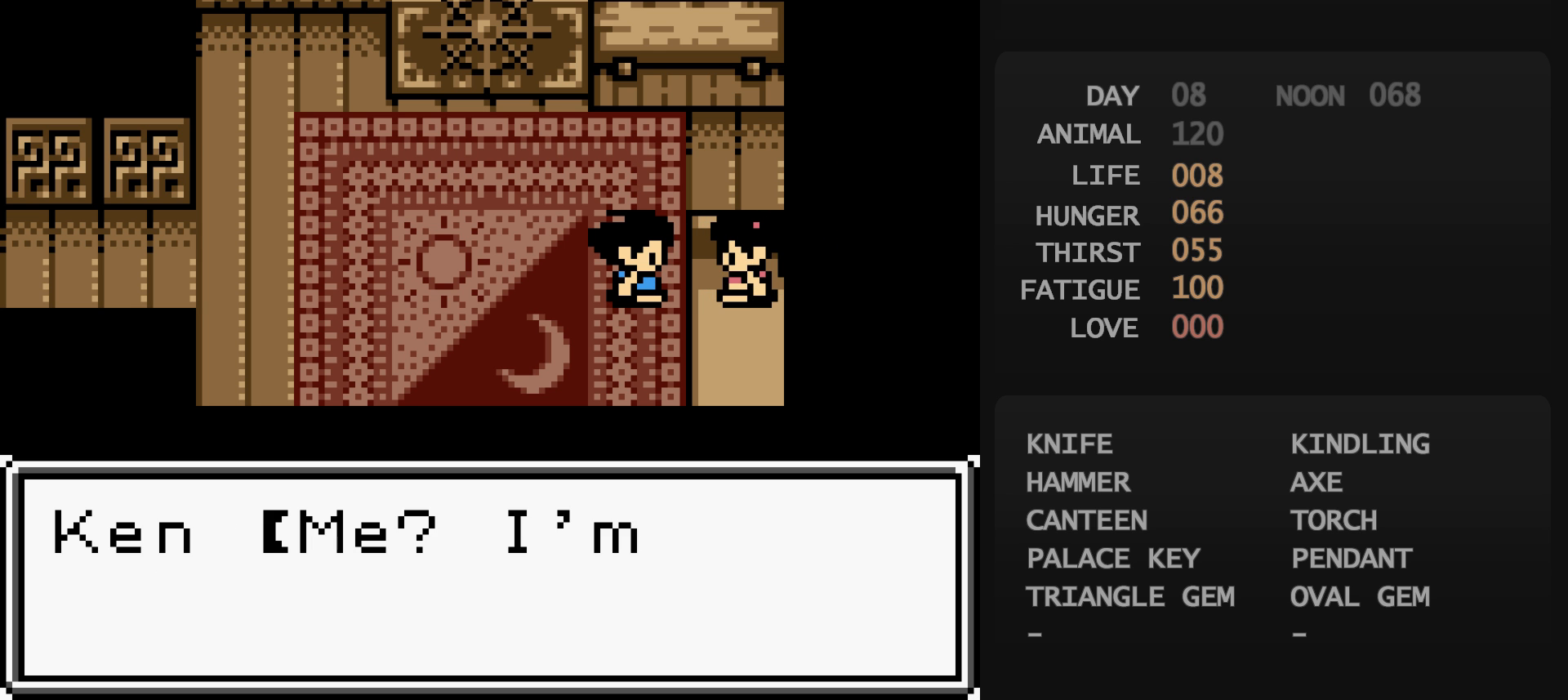
{"buttons": [], "events": [[33, "B", "down"], [50, "A", "down"], [50, "B", "up"], [67, "A", "up"]]}
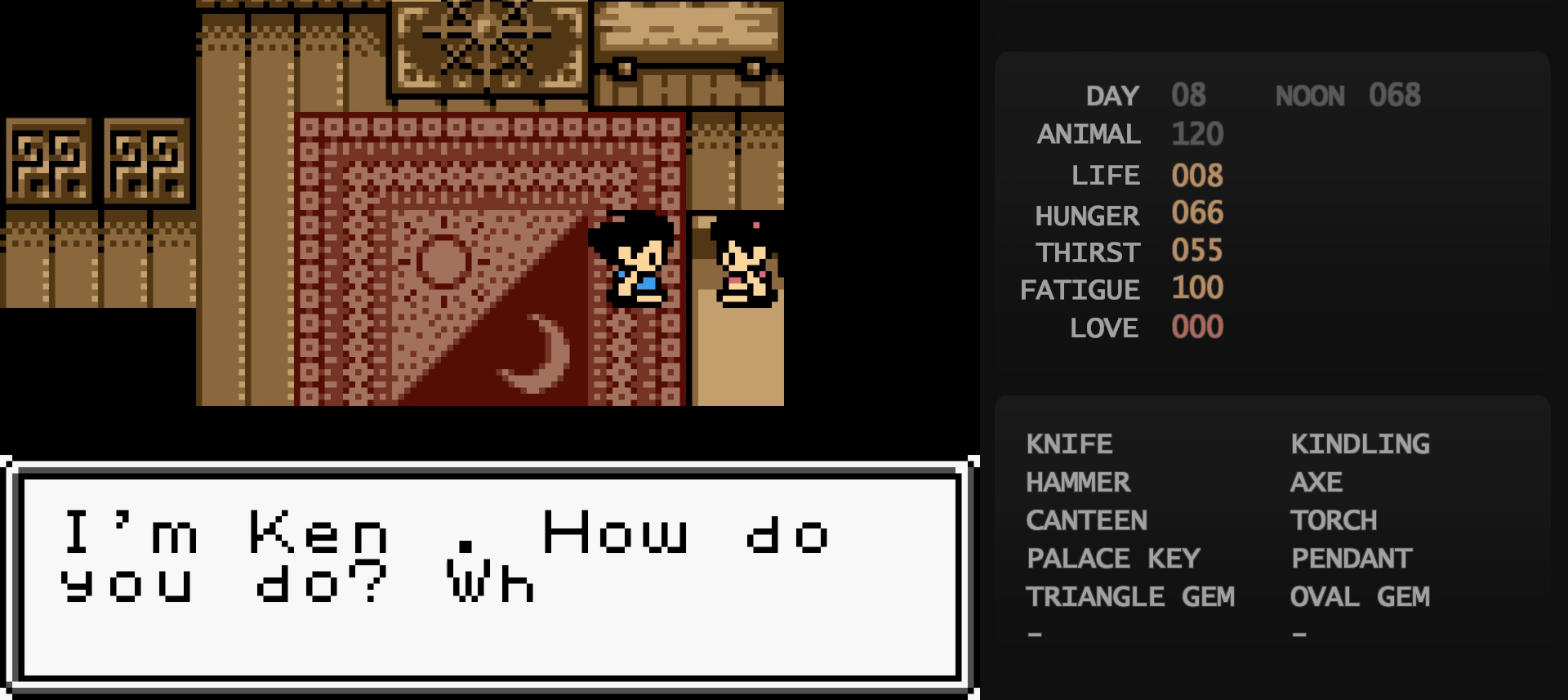
{"buttons": [], "events": [[267, "B", "down"], [283, "A", "down"], [283, "B", "up"], [300, "A", "up"]]}
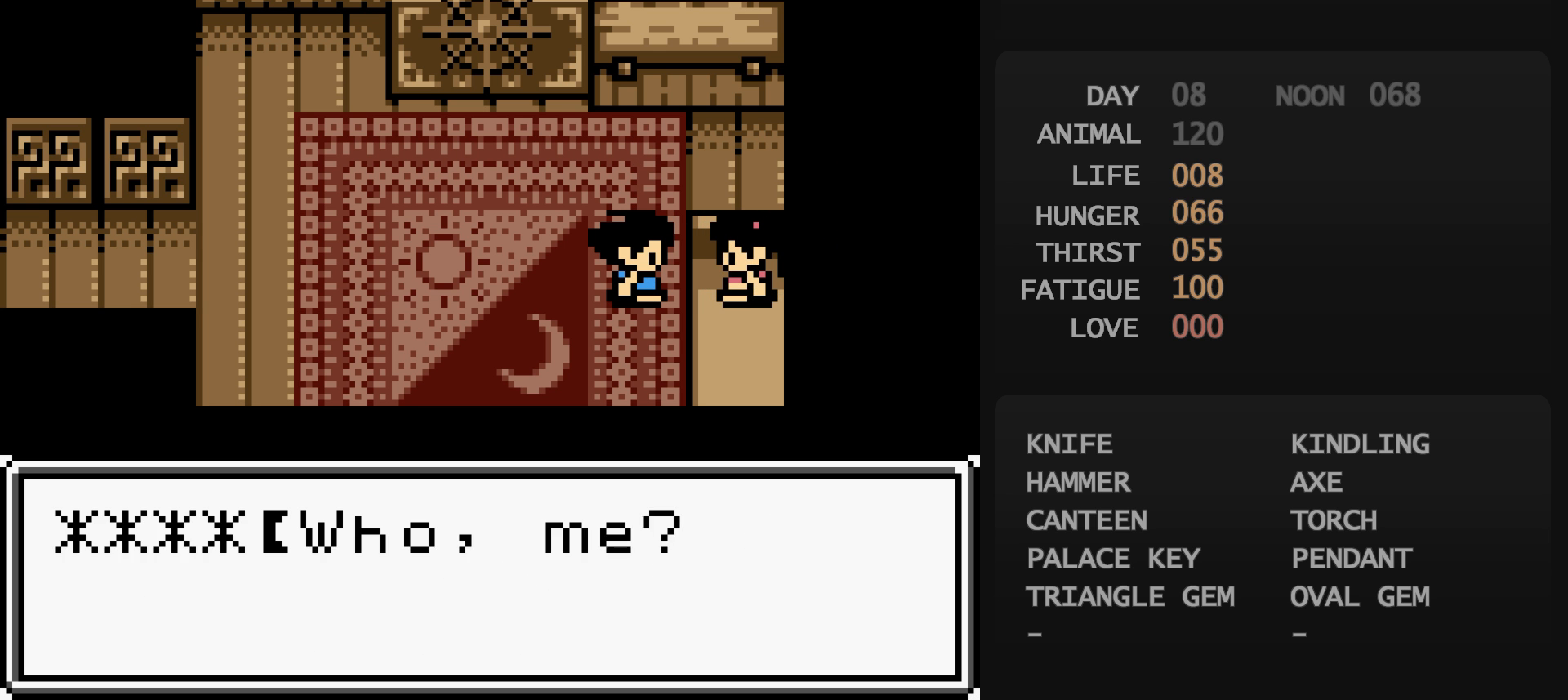
{"buttons": [], "events": [[17, "B", "down"], [33, "B", "up"]]}
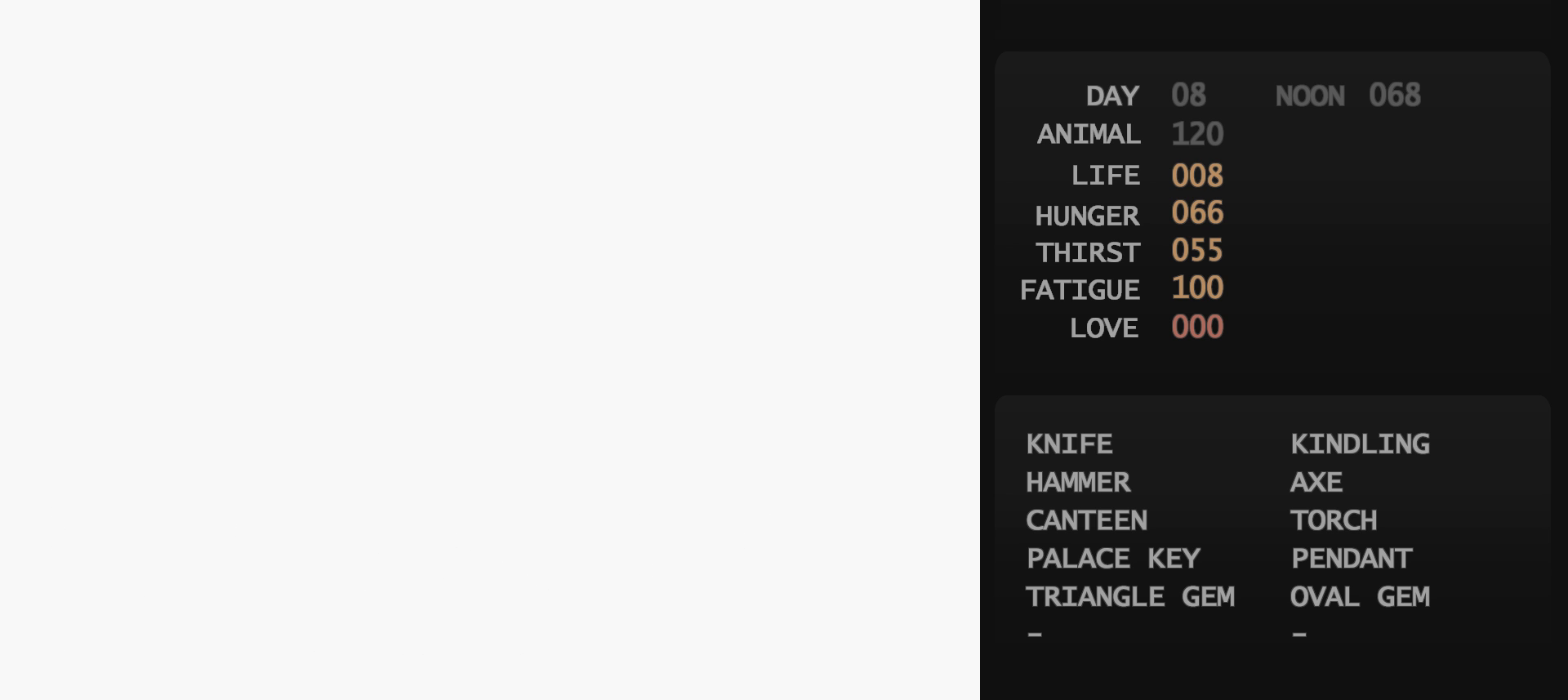
{"buttons": [], "events": [[433, "START", "down"], [450, "A", "down"], [450, "START", "up"], [467, "A", "up"], [483, "A", "down"], [500, "A", "up"]]}
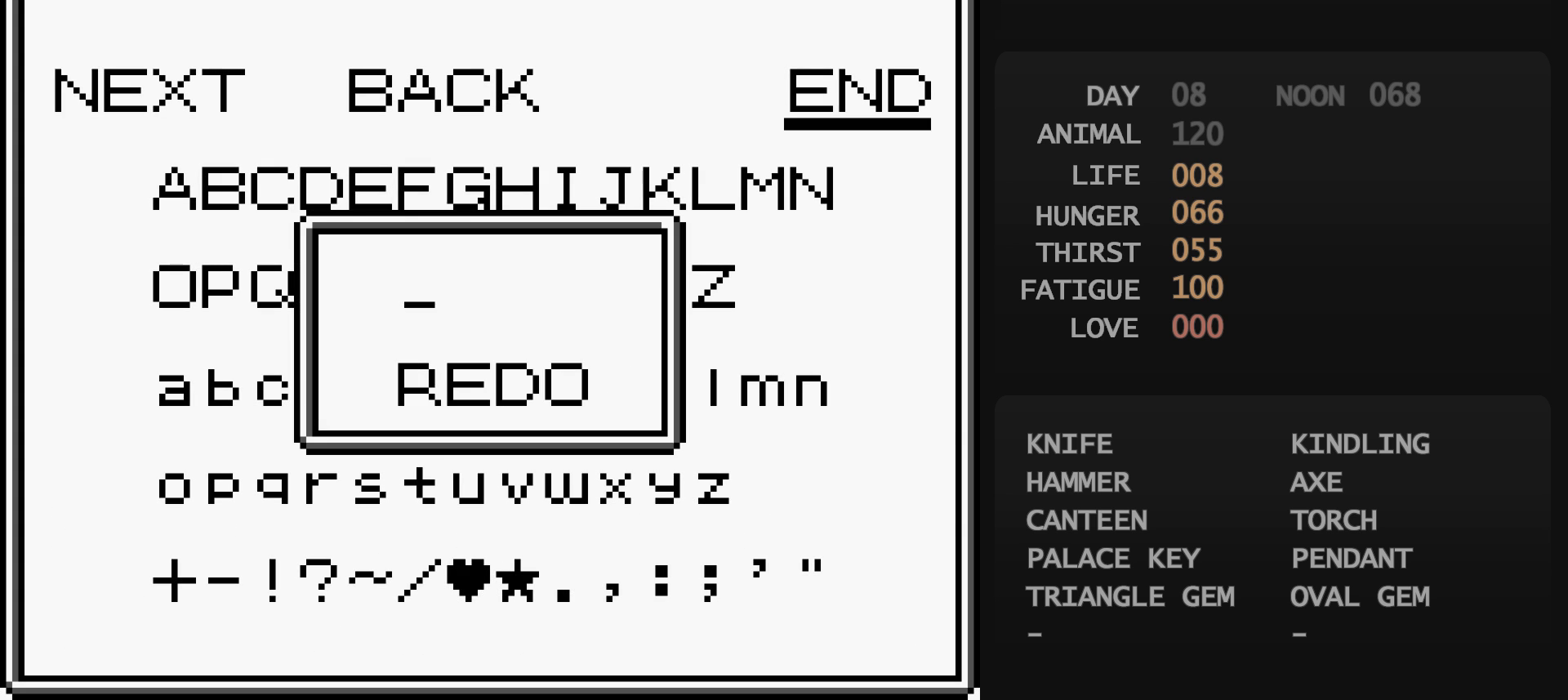
{"buttons": [], "events": []}
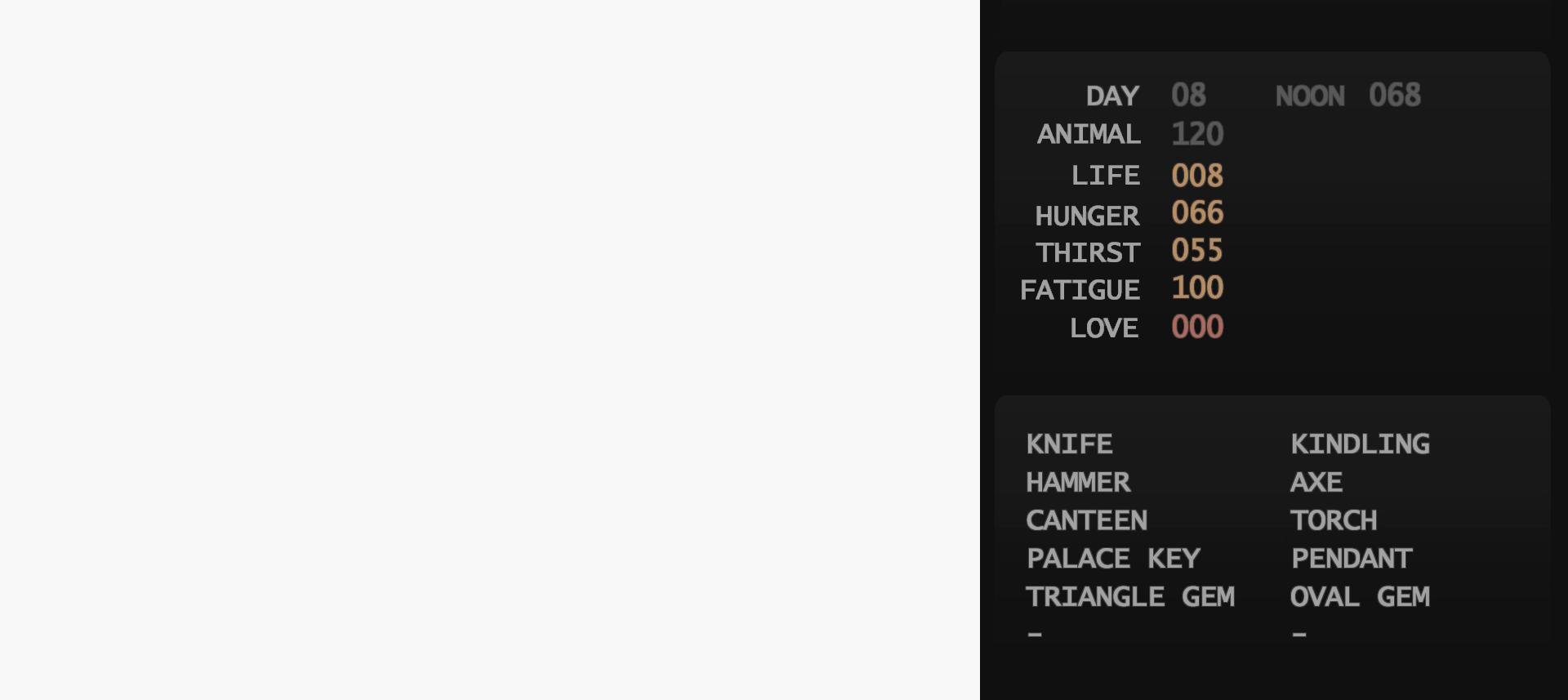
{"buttons": [], "events": [[350, "A", "down"], [367, "A", "up"]]}
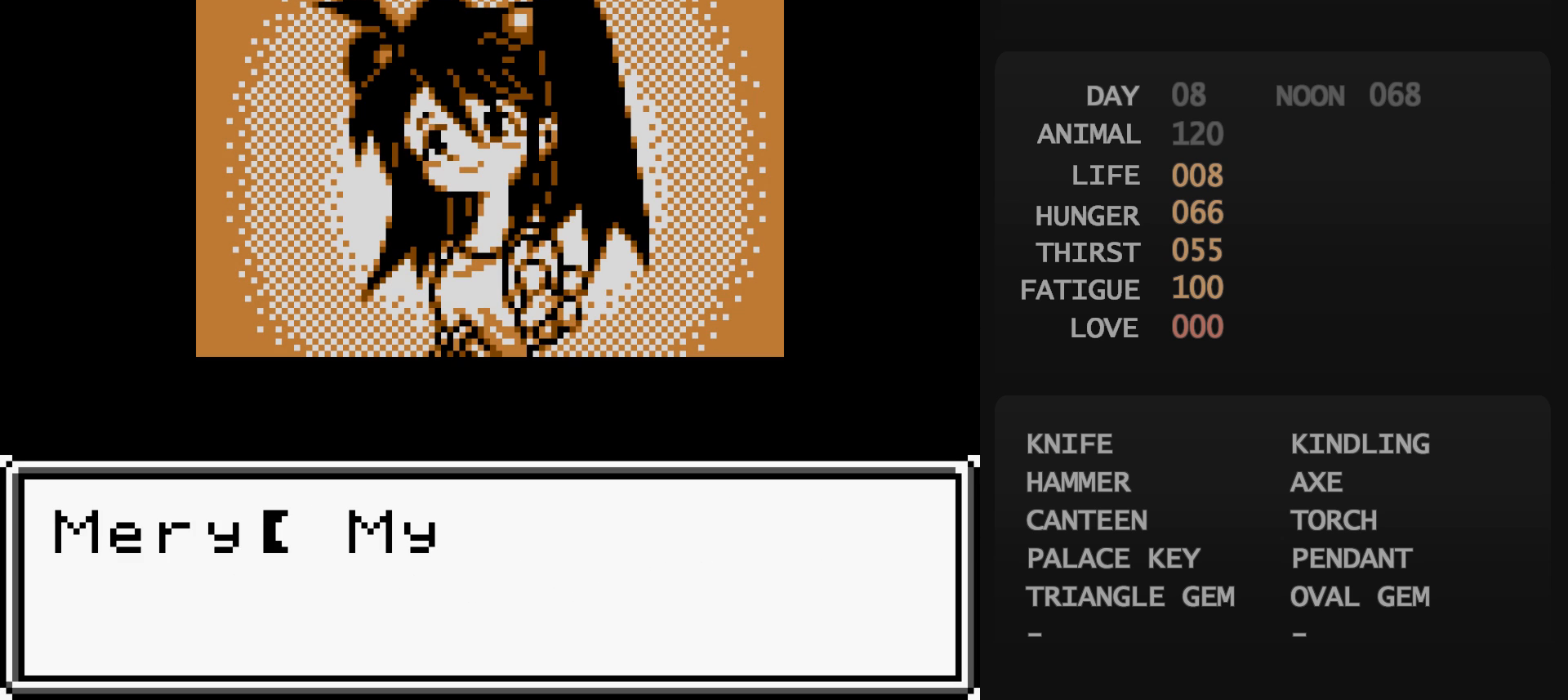
{"buttons": [], "events": [[433, "B", "down"], [450, "B", "up"]]}